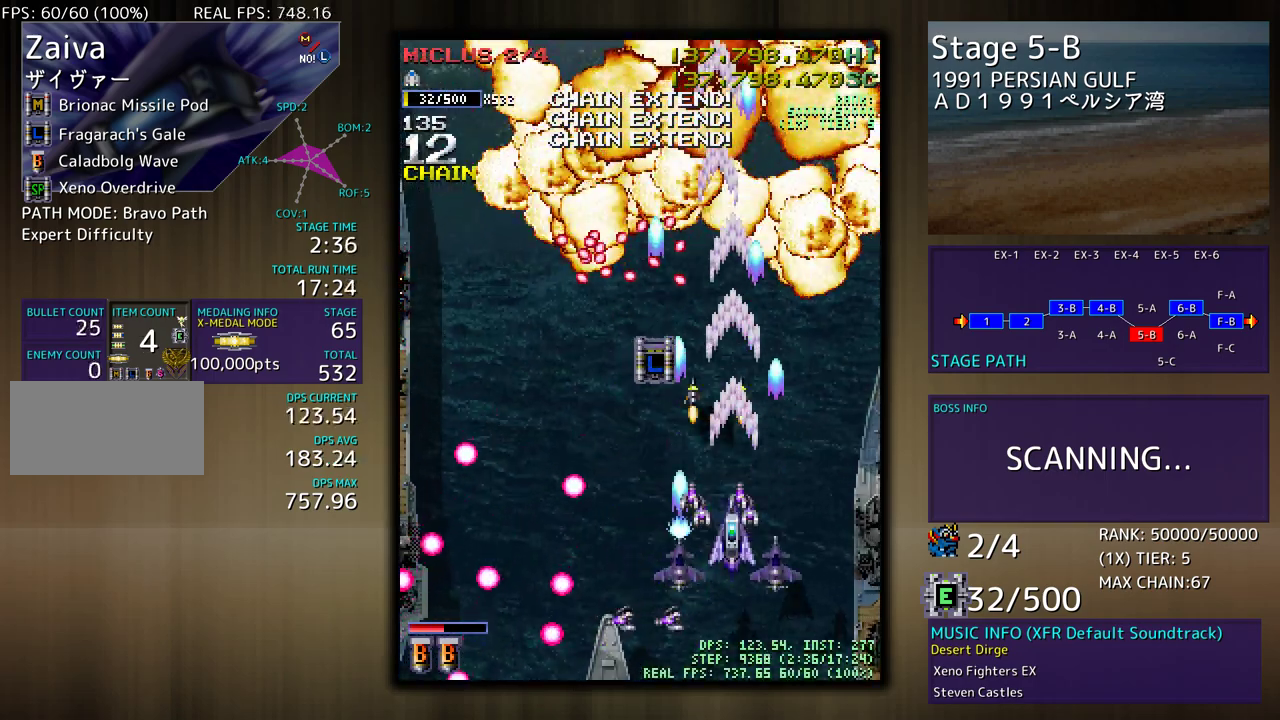
Gameplay with a controller (arcade stick); each line is a JSON object with the inputs held at the frame after it. "events" lists button and stick changes between this image and that frame as [ms after this image, input, new state], when the widget could be followed in between. Not read: L3 R3 other_buttons.
{"buttons": ["DPAD_LEFT"], "events": [[50, "DPAD_LEFT", "down"], [100, "DPAD_UP", "down"], [217, "DPAD_UP", "up"]]}
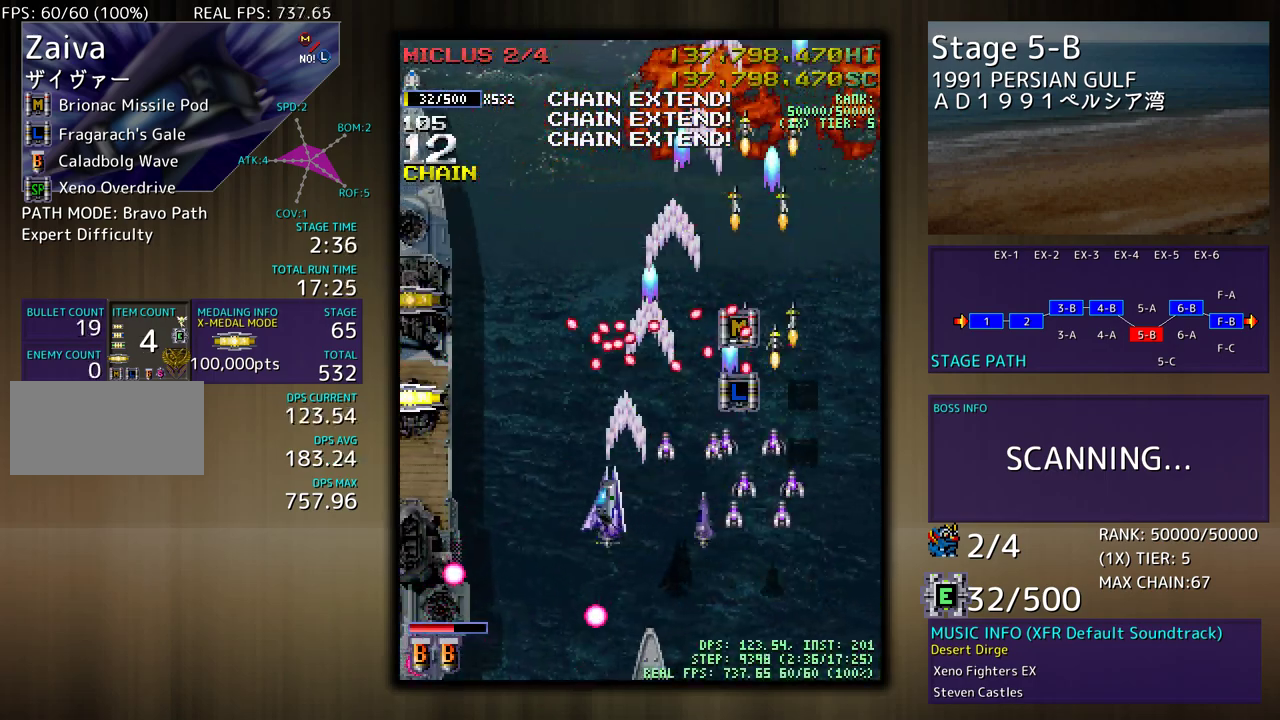
{"buttons": ["DPAD_UP", "DPAD_LEFT"], "events": [[300, "DPAD_UP", "down"]]}
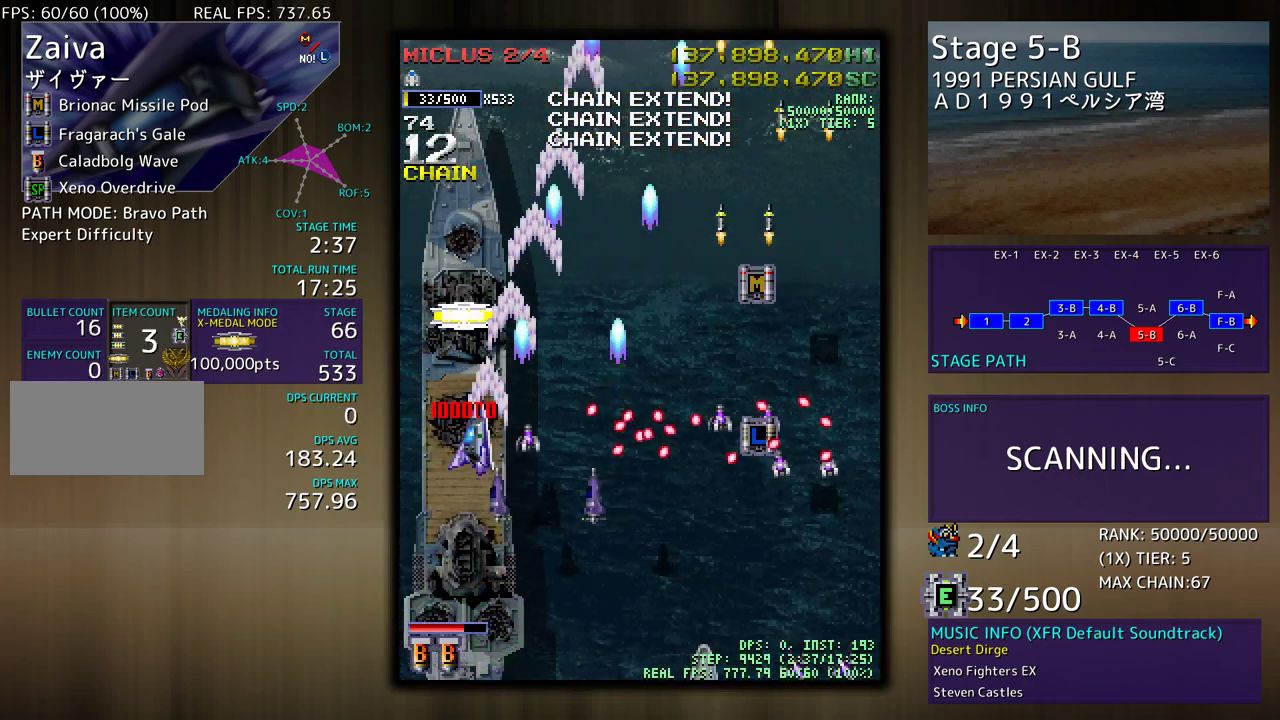
{"buttons": ["DPAD_RIGHT"], "events": [[17, "DPAD_LEFT", "up"], [333, "DPAD_RIGHT", "down"], [383, "DPAD_UP", "up"]]}
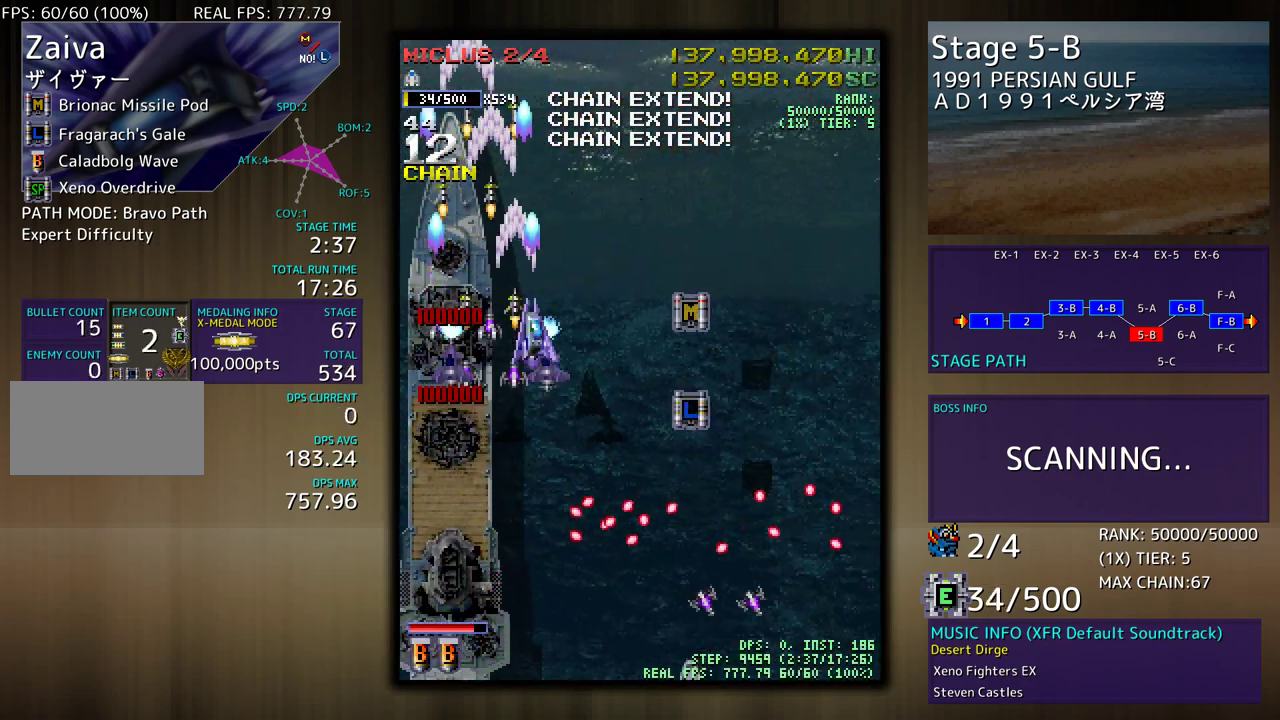
{"buttons": ["DPAD_DOWN", "DPAD_LEFT"], "events": [[250, "DPAD_UP", "down"], [267, "DPAD_RIGHT", "up"], [283, "DPAD_LEFT", "down"], [317, "DPAD_UP", "up"], [433, "DPAD_DOWN", "down"]]}
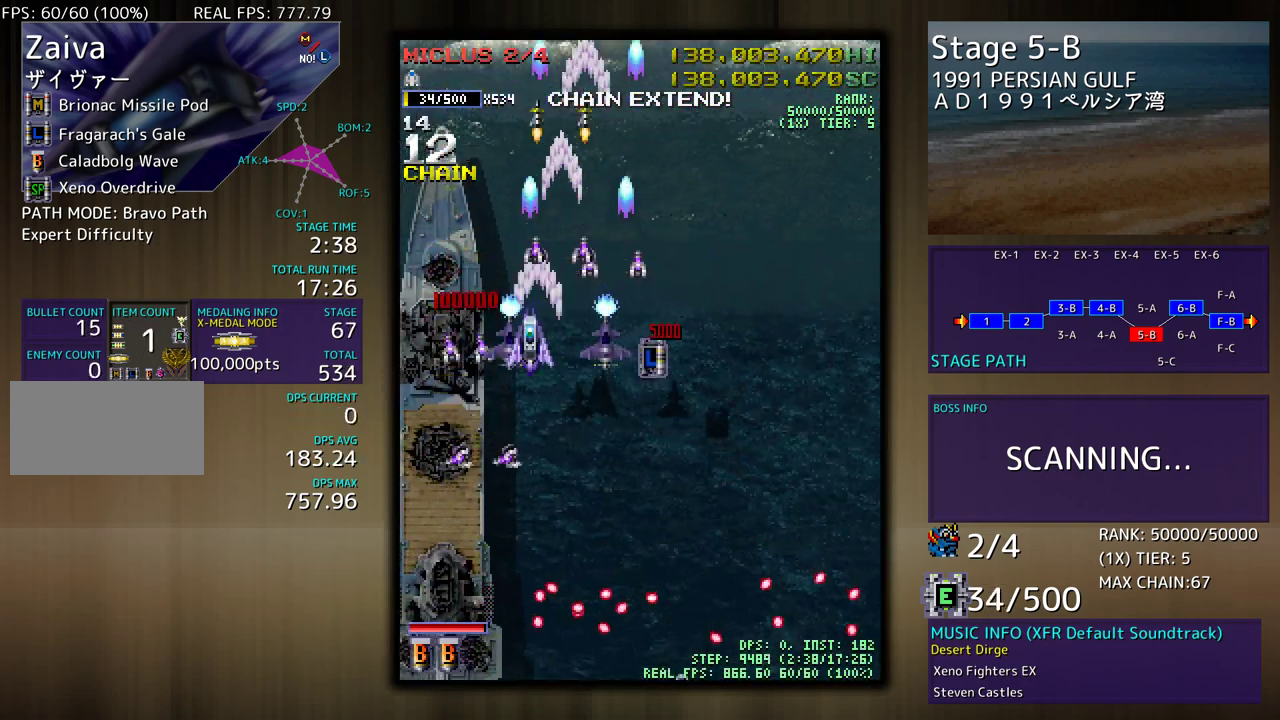
{"buttons": ["DPAD_DOWN"], "events": [[100, "DPAD_LEFT", "up"], [167, "DPAD_RIGHT", "down"], [250, "DPAD_RIGHT", "up"]]}
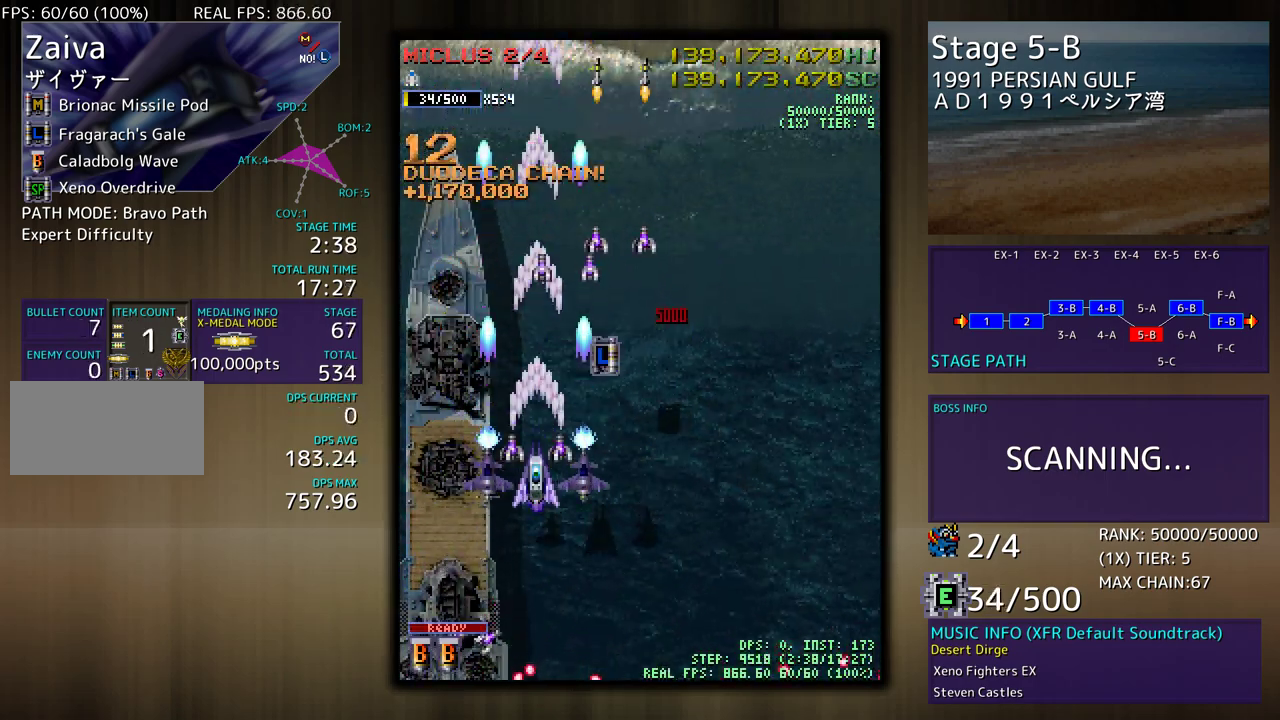
{"buttons": ["DPAD_RIGHT"], "events": [[267, "DPAD_RIGHT", "down"], [383, "DPAD_DOWN", "up"]]}
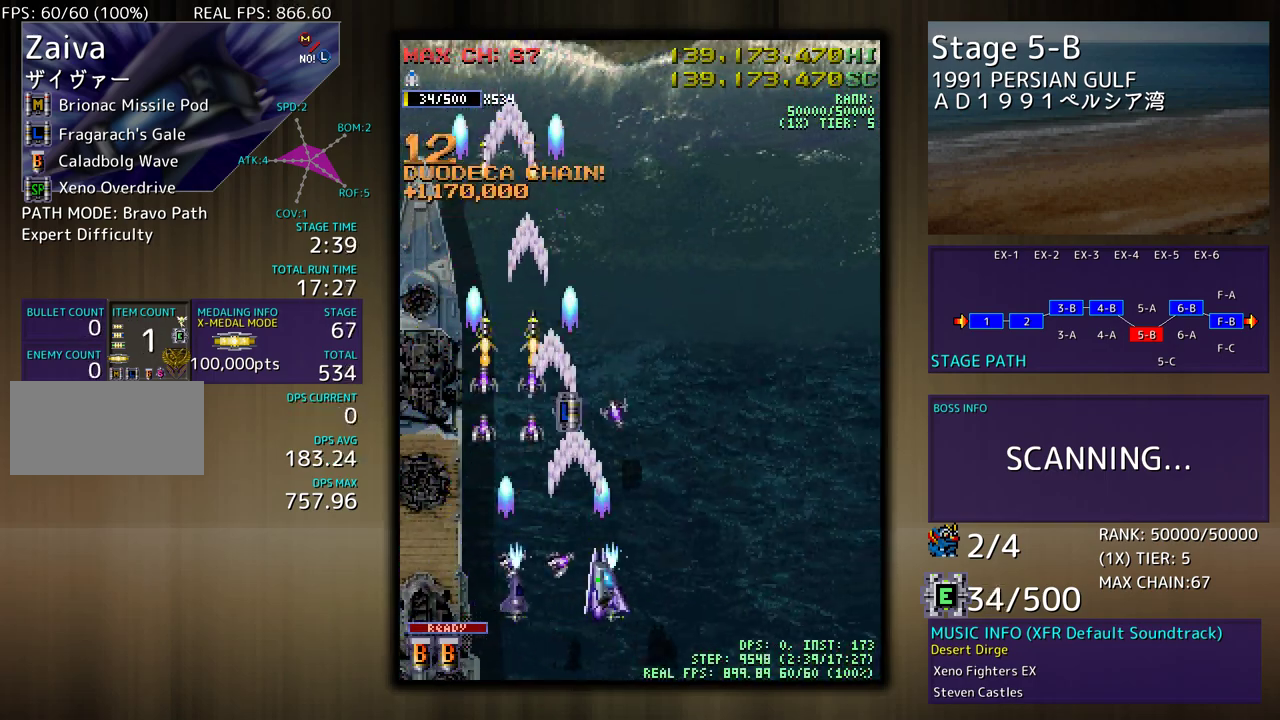
{"buttons": [], "events": [[283, "DPAD_RIGHT", "up"]]}
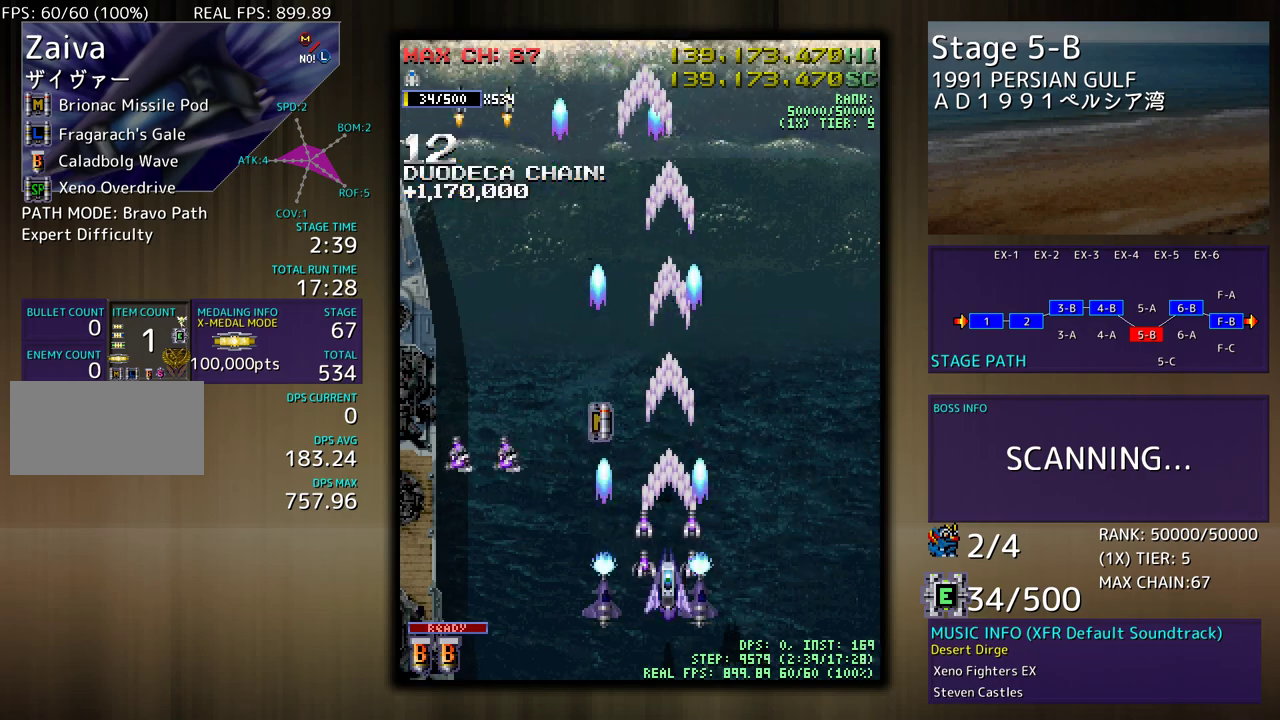
{"buttons": [], "events": []}
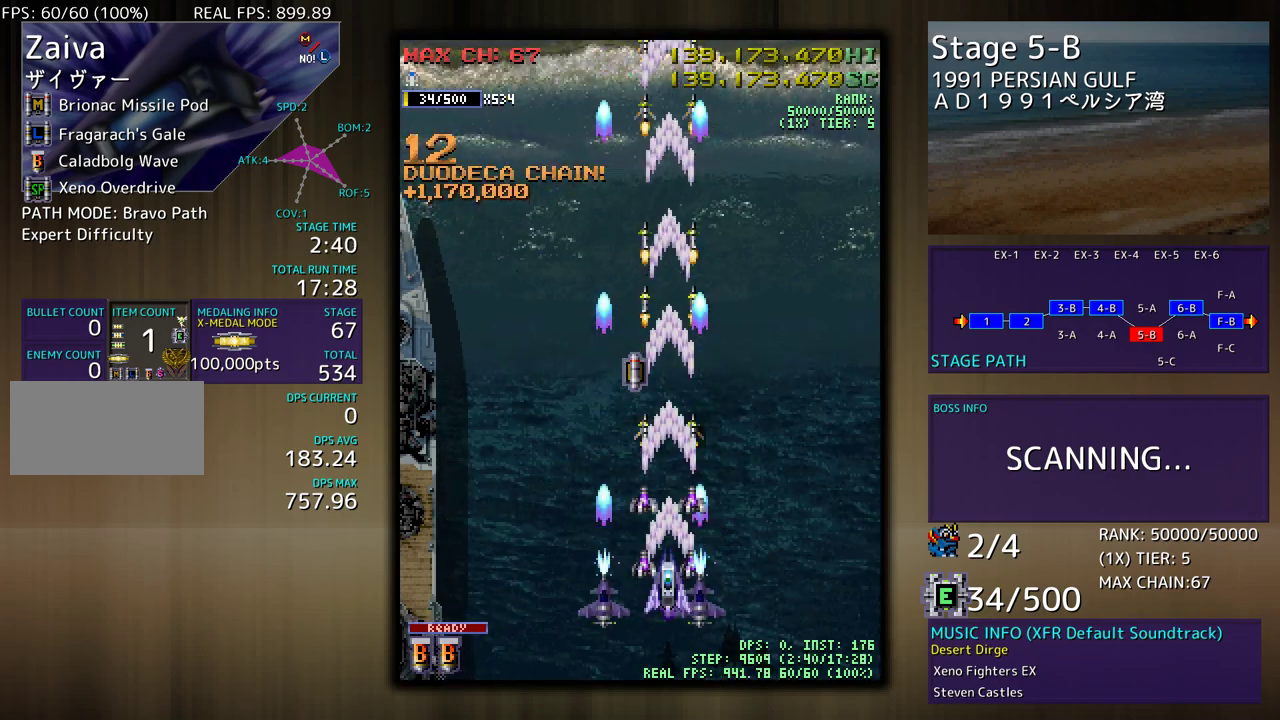
{"buttons": ["DPAD_UP", "DPAD_LEFT"], "events": [[300, "DPAD_LEFT", "down"], [350, "DPAD_UP", "down"]]}
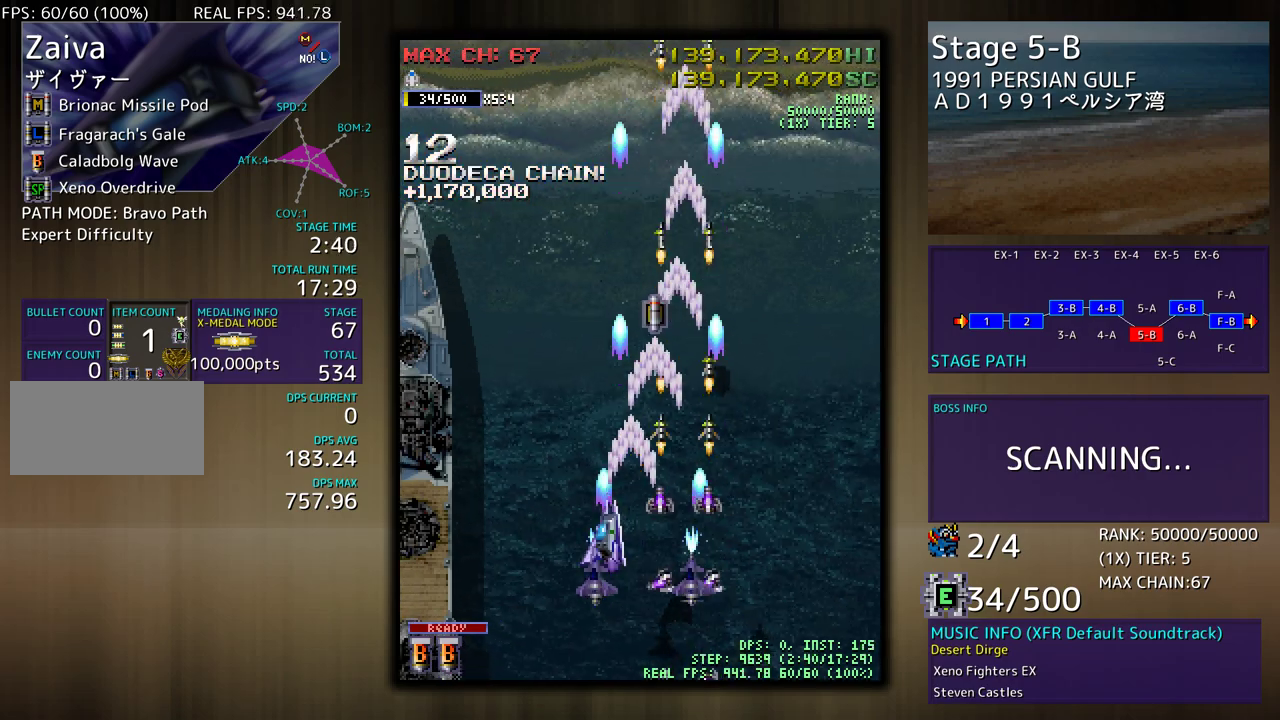
{"buttons": ["DPAD_LEFT"], "events": [[183, "DPAD_UP", "up"], [267, "DPAD_LEFT", "up"], [383, "DPAD_LEFT", "down"]]}
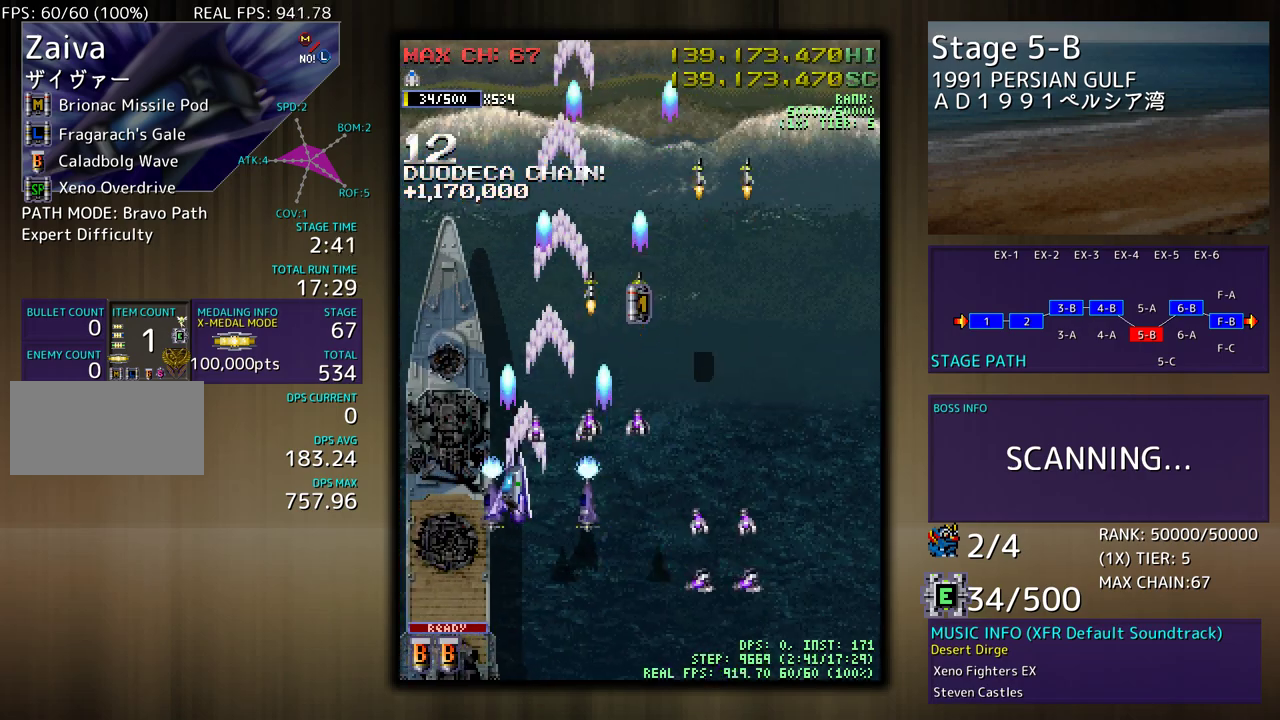
{"buttons": [], "events": [[33, "DPAD_LEFT", "up"]]}
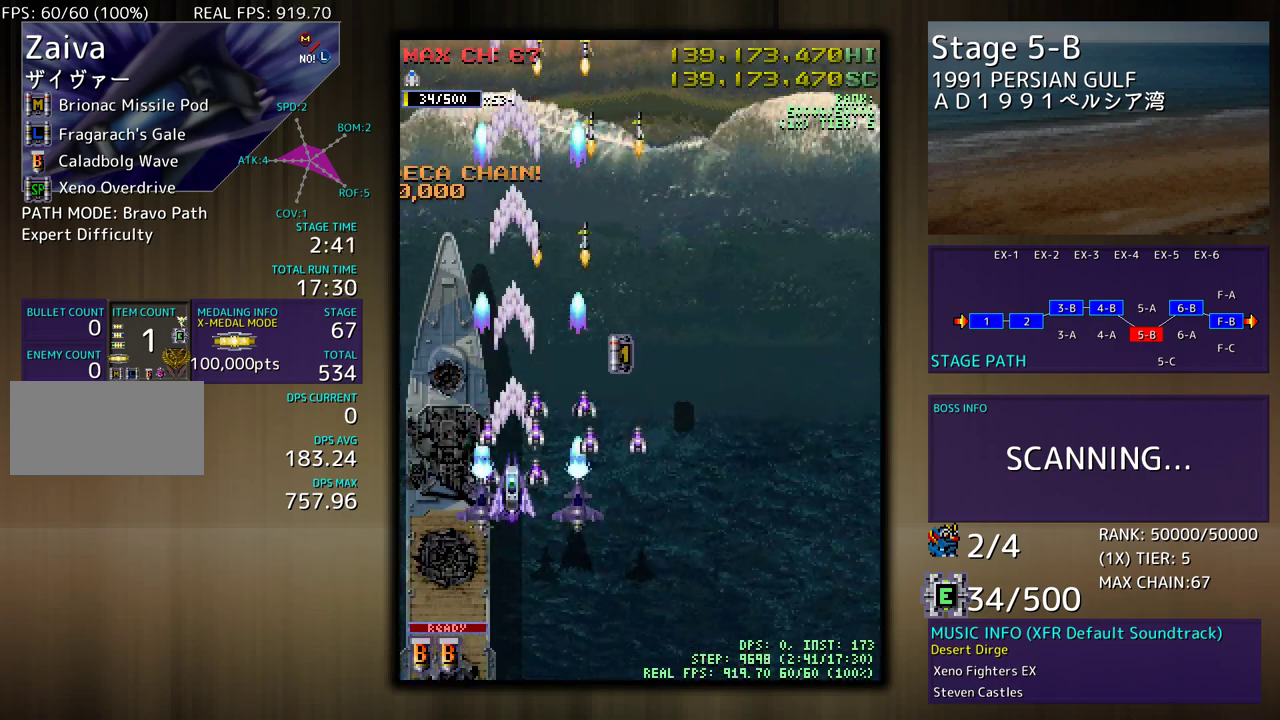
{"buttons": [], "events": []}
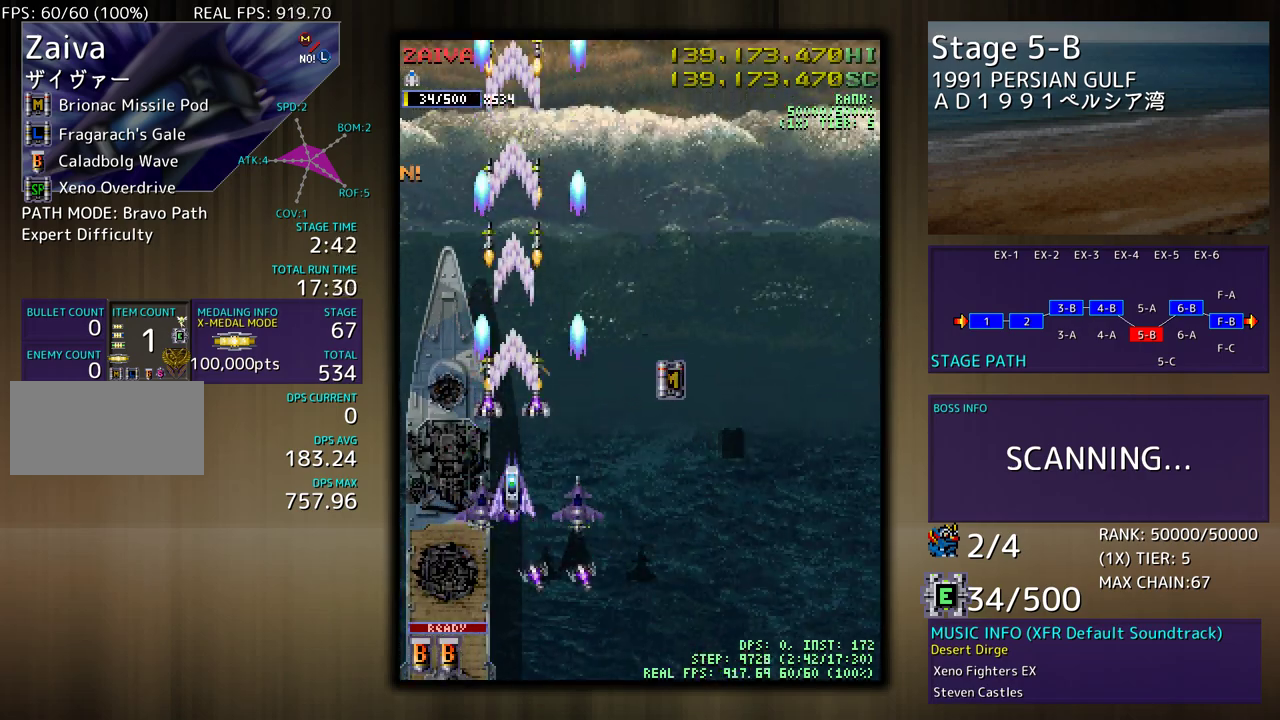
{"buttons": ["DPAD_UP"], "events": [[450, "DPAD_UP", "down"]]}
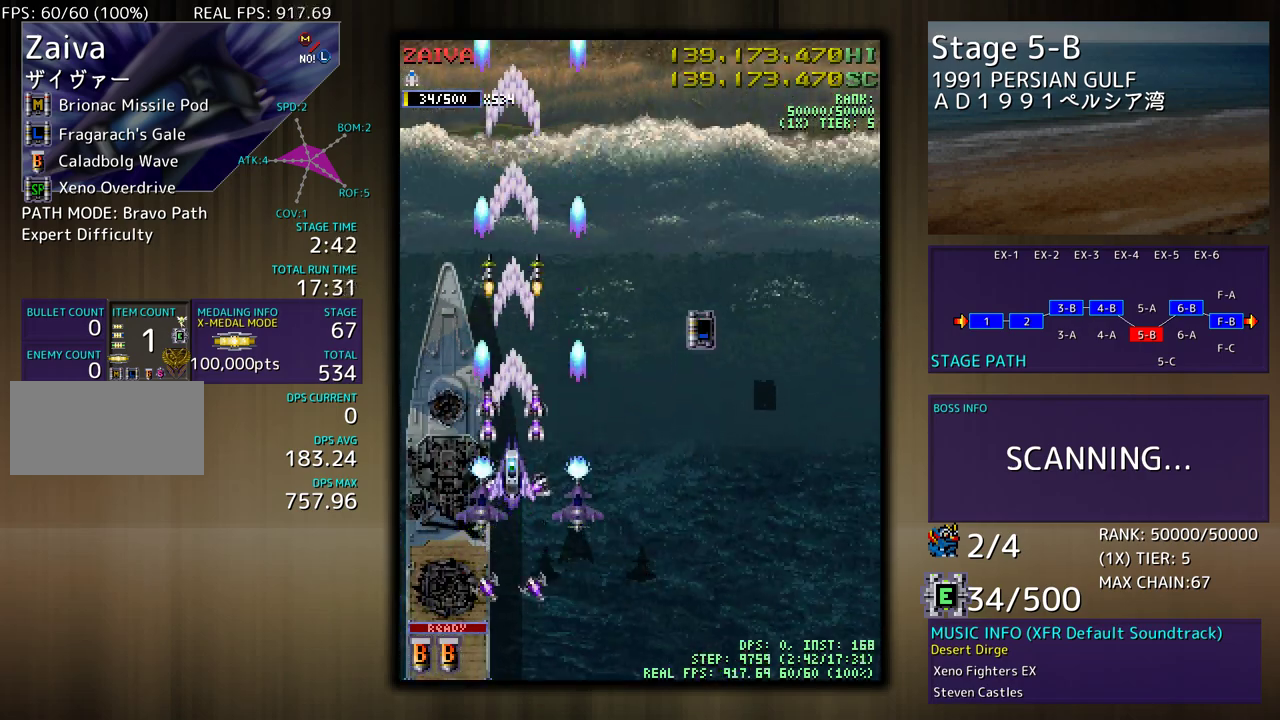
{"buttons": ["DPAD_RIGHT"], "events": [[50, "DPAD_RIGHT", "down"], [500, "DPAD_UP", "up"]]}
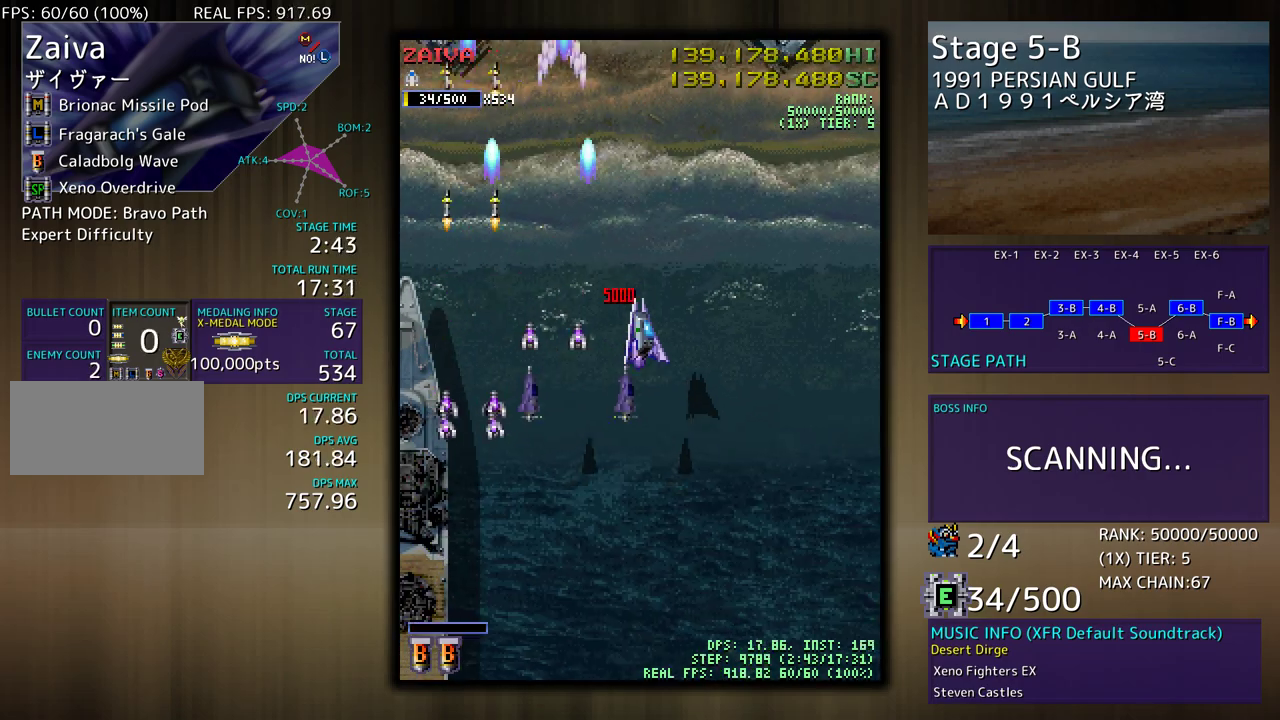
{"buttons": ["DPAD_DOWN", "DPAD_RIGHT"], "events": [[17, "DPAD_DOWN", "down"]]}
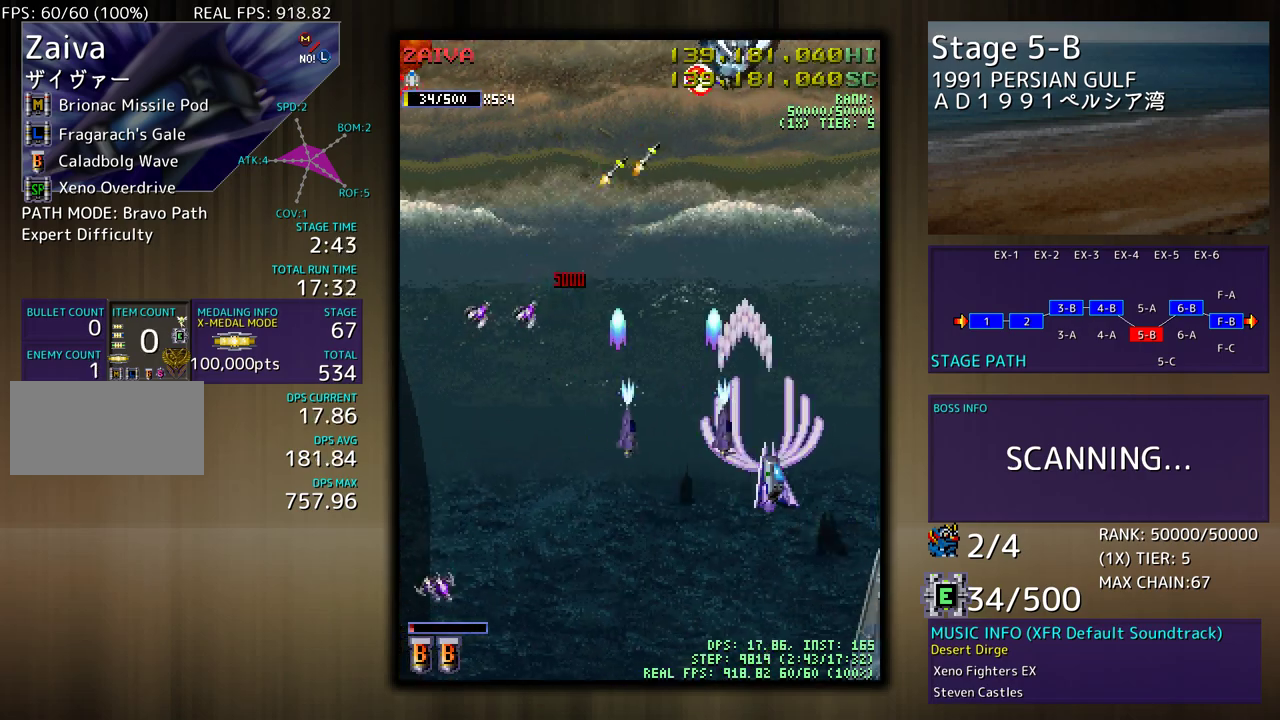
{"buttons": ["DPAD_LEFT"], "events": [[117, "DPAD_RIGHT", "up"], [133, "DPAD_LEFT", "down"], [167, "DPAD_DOWN", "up"]]}
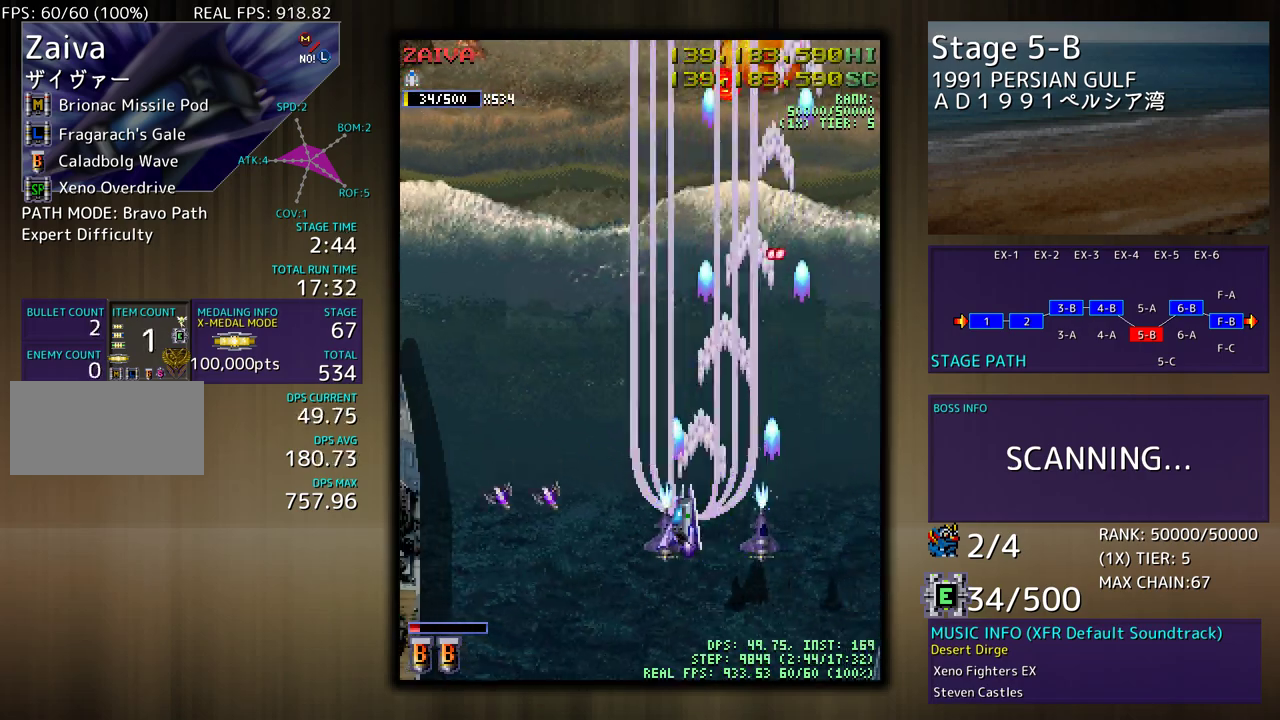
{"buttons": ["DPAD_DOWN"], "events": [[250, "DPAD_DOWN", "down"], [317, "DPAD_LEFT", "up"]]}
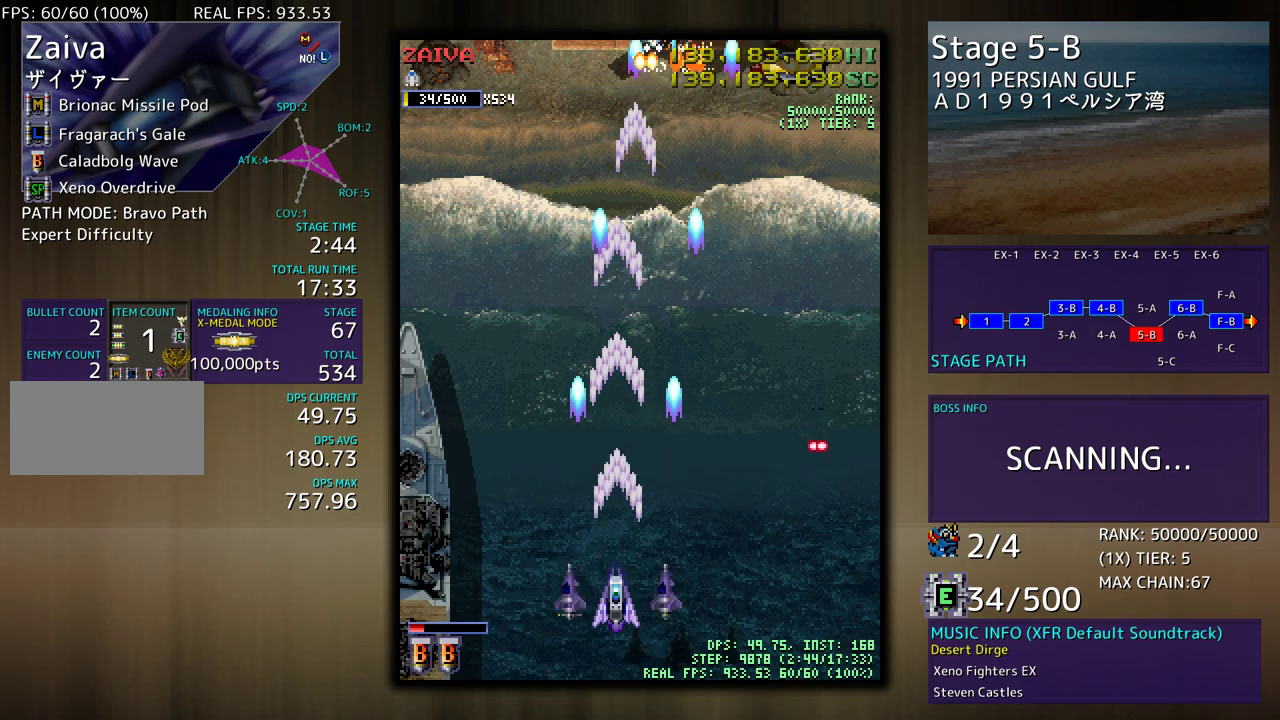
{"buttons": [], "events": [[50, "DPAD_DOWN", "up"]]}
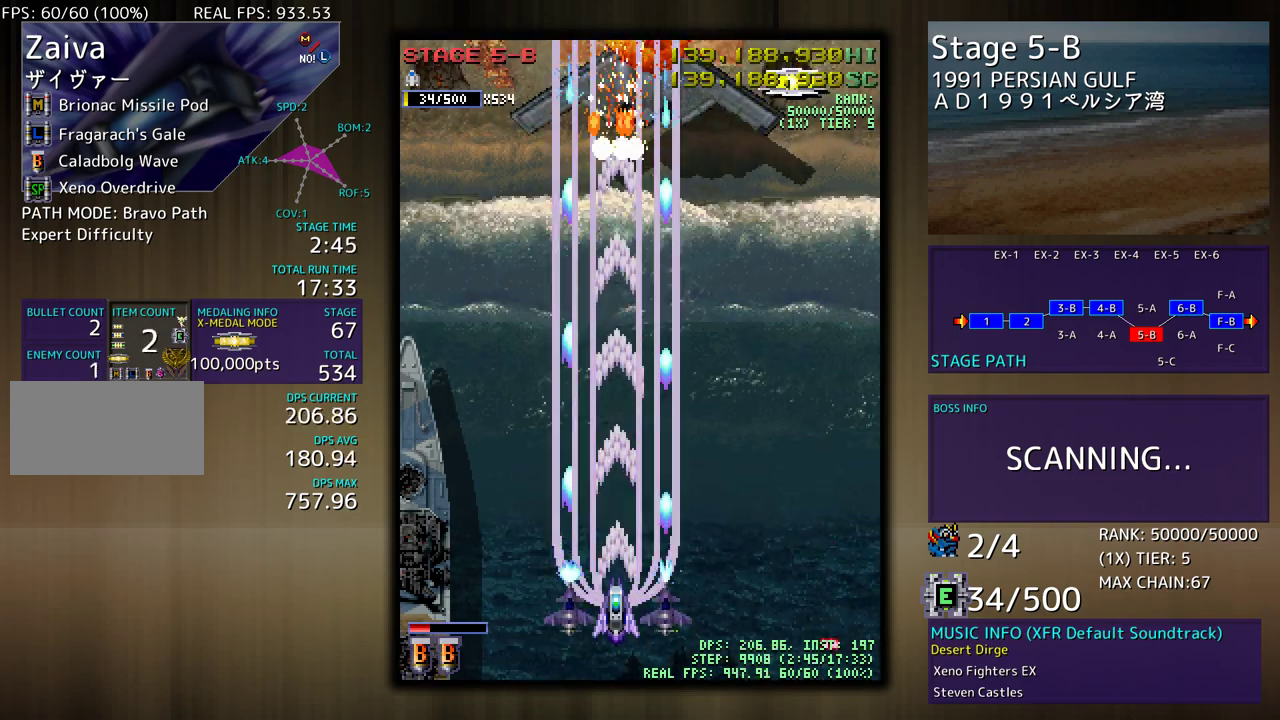
{"buttons": [], "events": []}
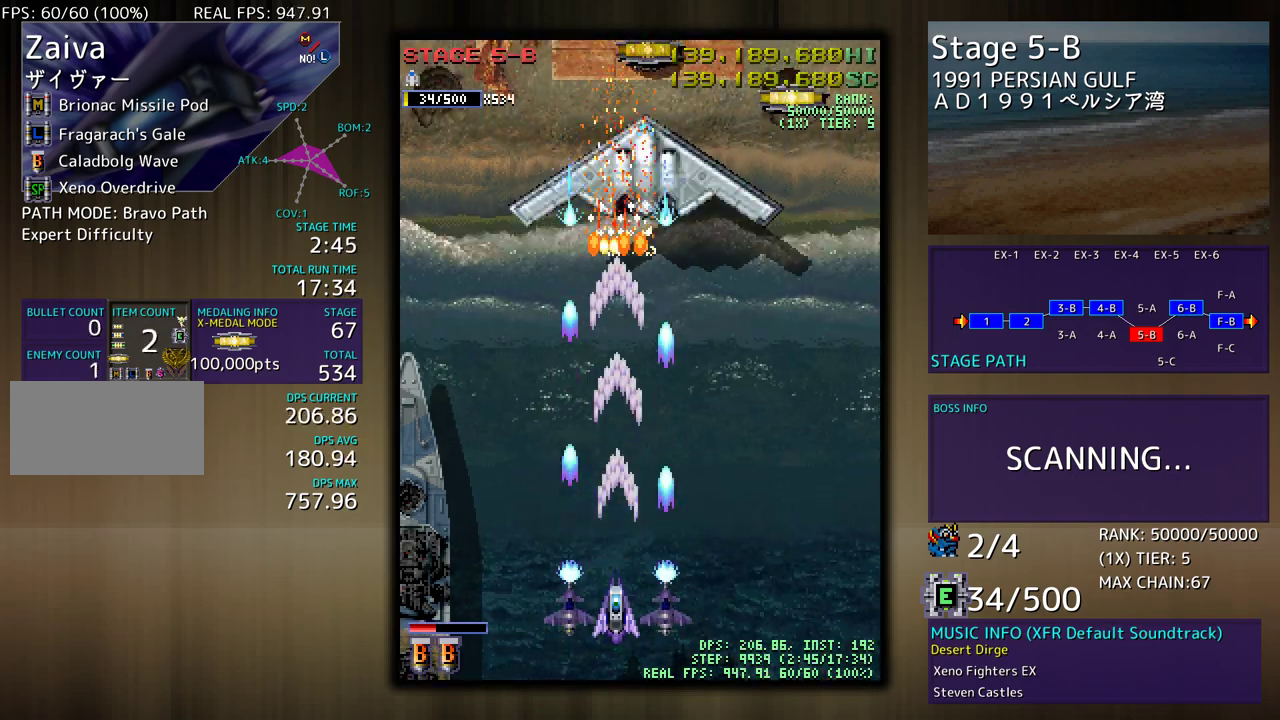
{"buttons": [], "events": [[333, "DPAD_DOWN", "down"], [350, "DPAD_LEFT", "down"], [400, "DPAD_DOWN", "up"], [500, "DPAD_LEFT", "up"]]}
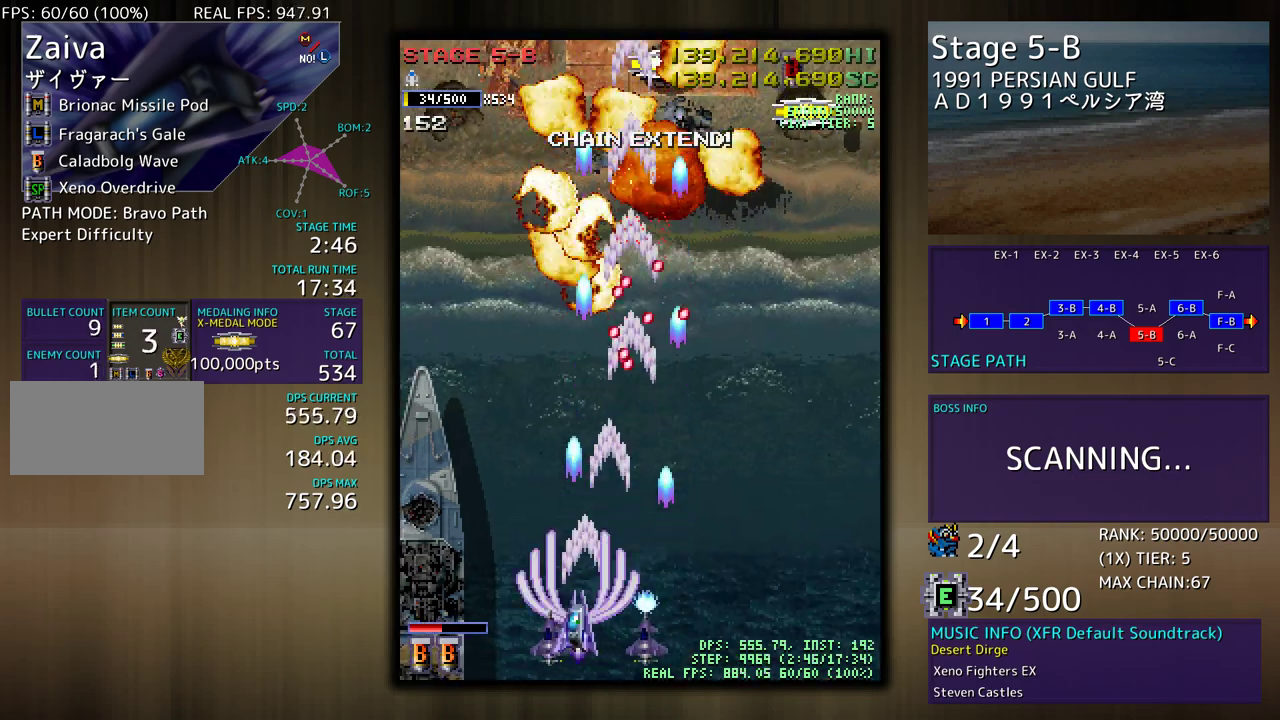
{"buttons": [], "events": [[150, "DPAD_UP", "down"], [217, "DPAD_UP", "up"]]}
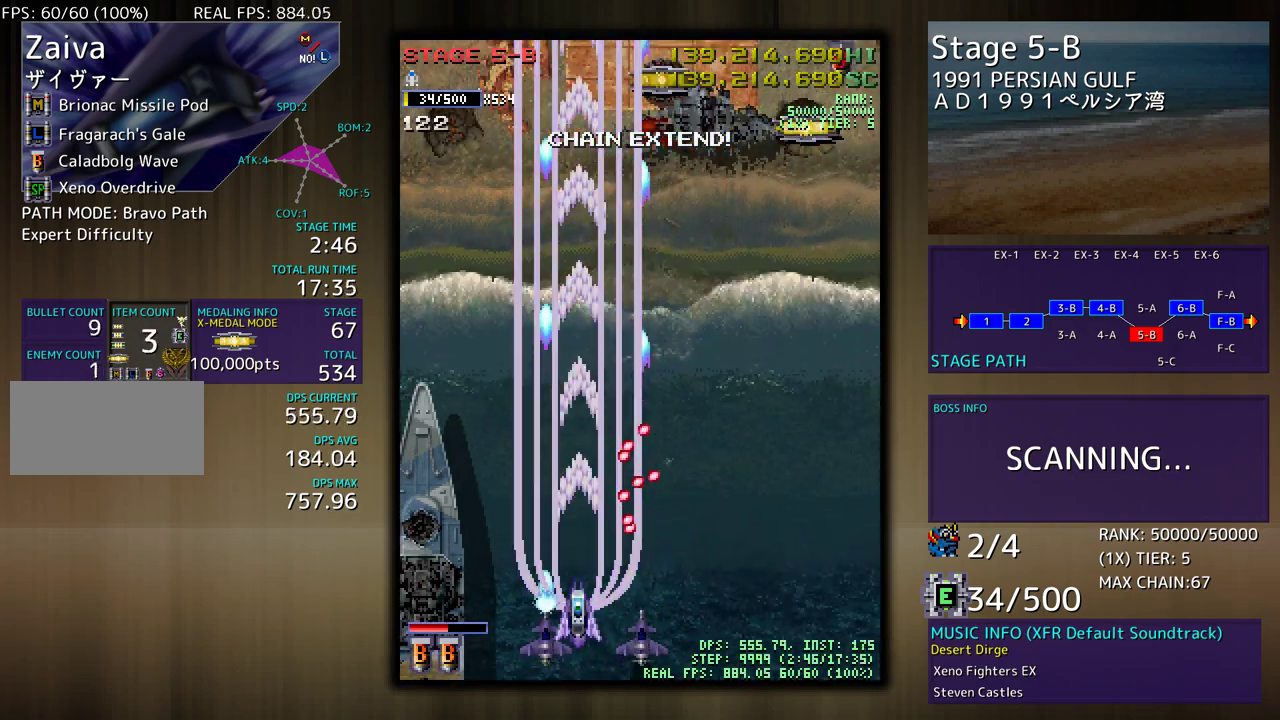
{"buttons": [], "events": [[33, "DPAD_LEFT", "down"], [117, "DPAD_LEFT", "up"]]}
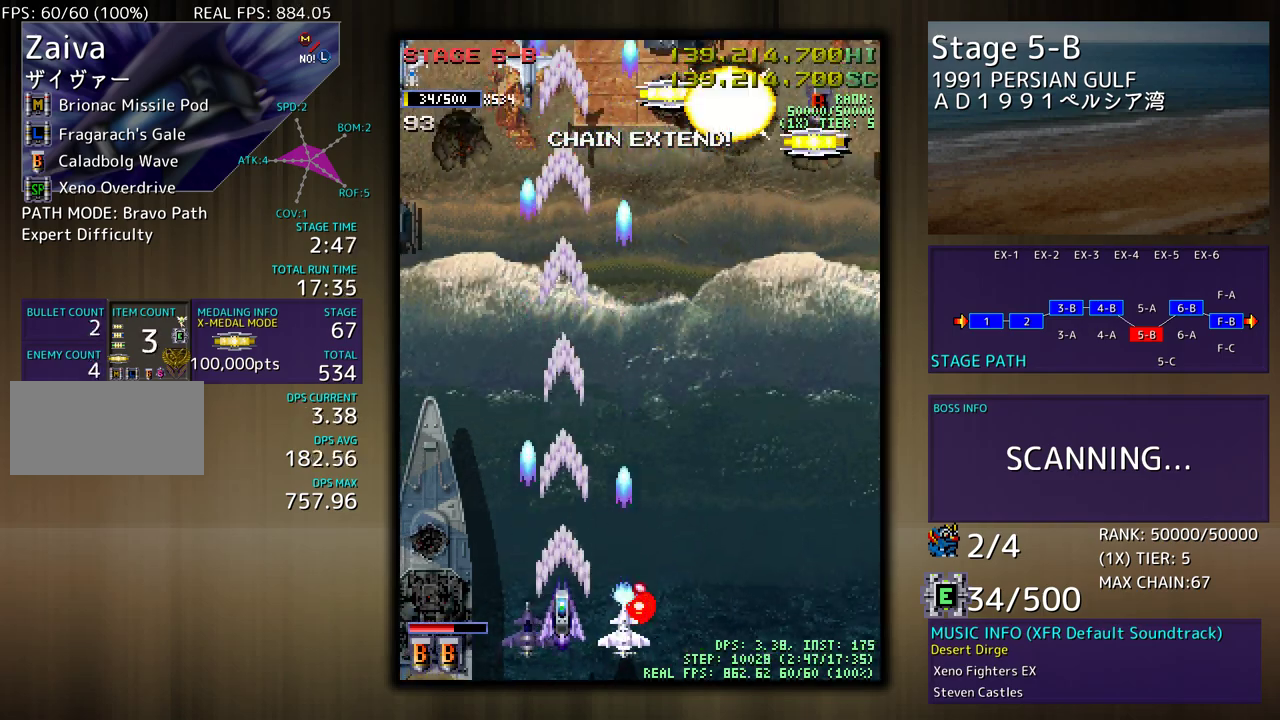
{"buttons": ["DPAD_DOWN", "DPAD_LEFT"], "events": [[200, "DPAD_LEFT", "down"], [200, "DPAD_UP", "down"], [417, "DPAD_UP", "up"], [500, "DPAD_DOWN", "down"]]}
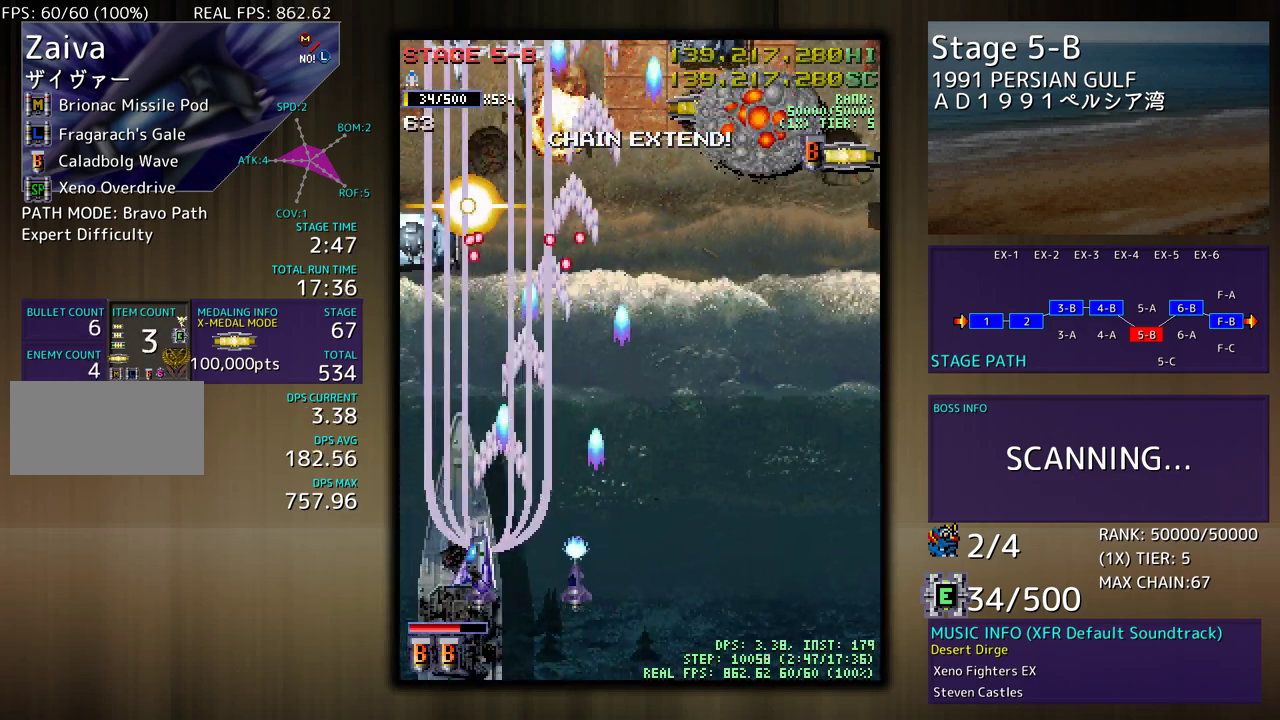
{"buttons": ["DPAD_RIGHT"], "events": [[50, "DPAD_LEFT", "up"], [67, "DPAD_RIGHT", "down"], [333, "DPAD_DOWN", "up"]]}
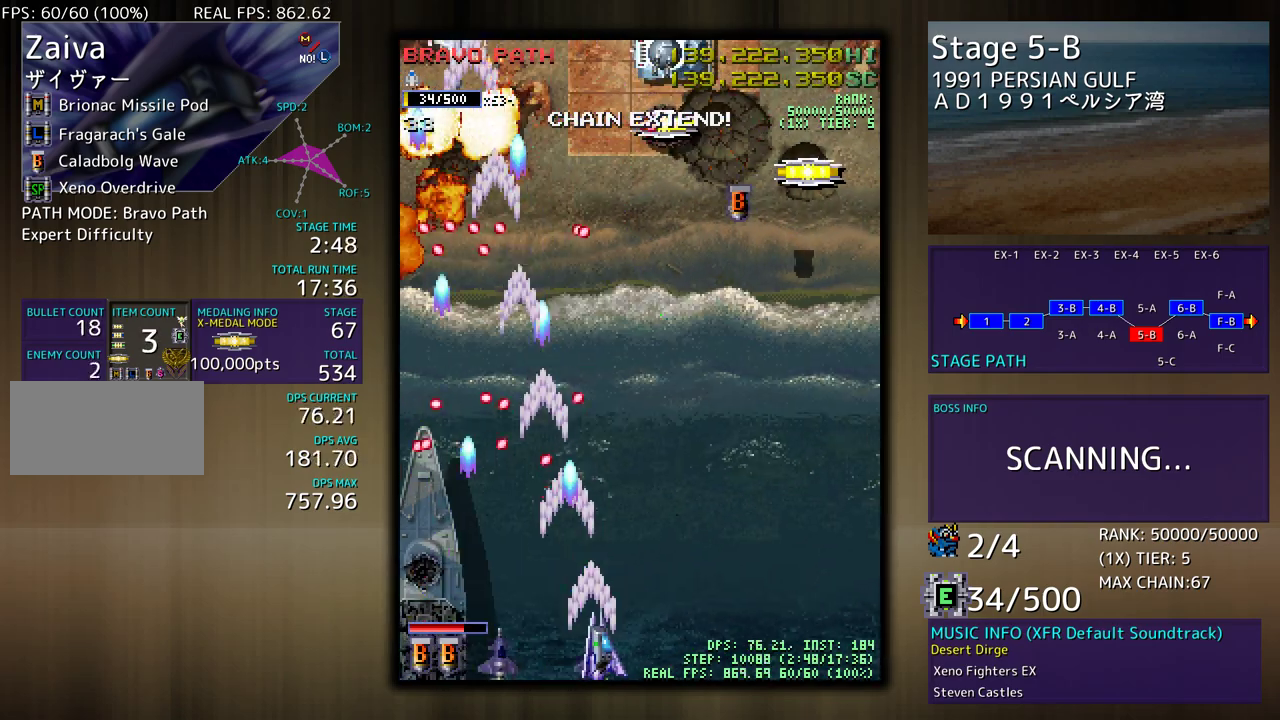
{"buttons": [], "events": [[67, "DPAD_UP", "down"], [133, "DPAD_RIGHT", "up"], [200, "DPAD_UP", "up"], [300, "DPAD_RIGHT", "down"], [483, "DPAD_RIGHT", "up"]]}
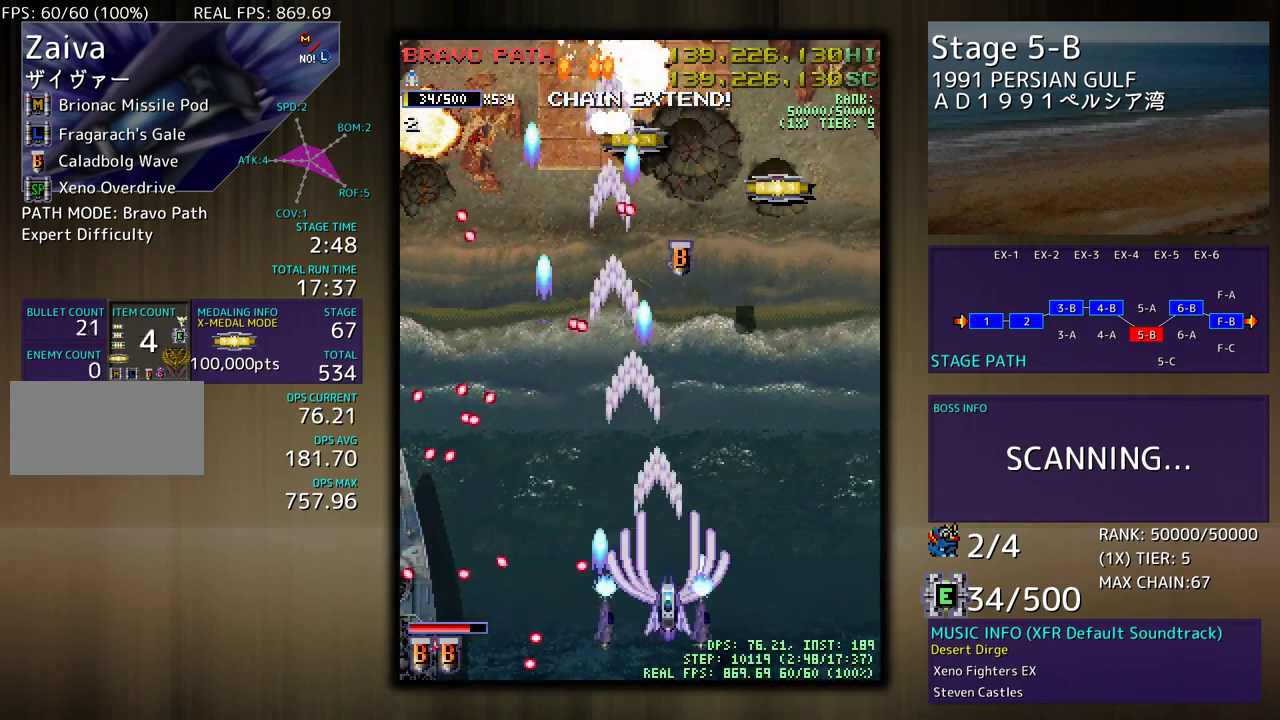
{"buttons": ["DPAD_UP", "DPAD_RIGHT"], "events": [[250, "DPAD_RIGHT", "down"], [333, "DPAD_UP", "down"]]}
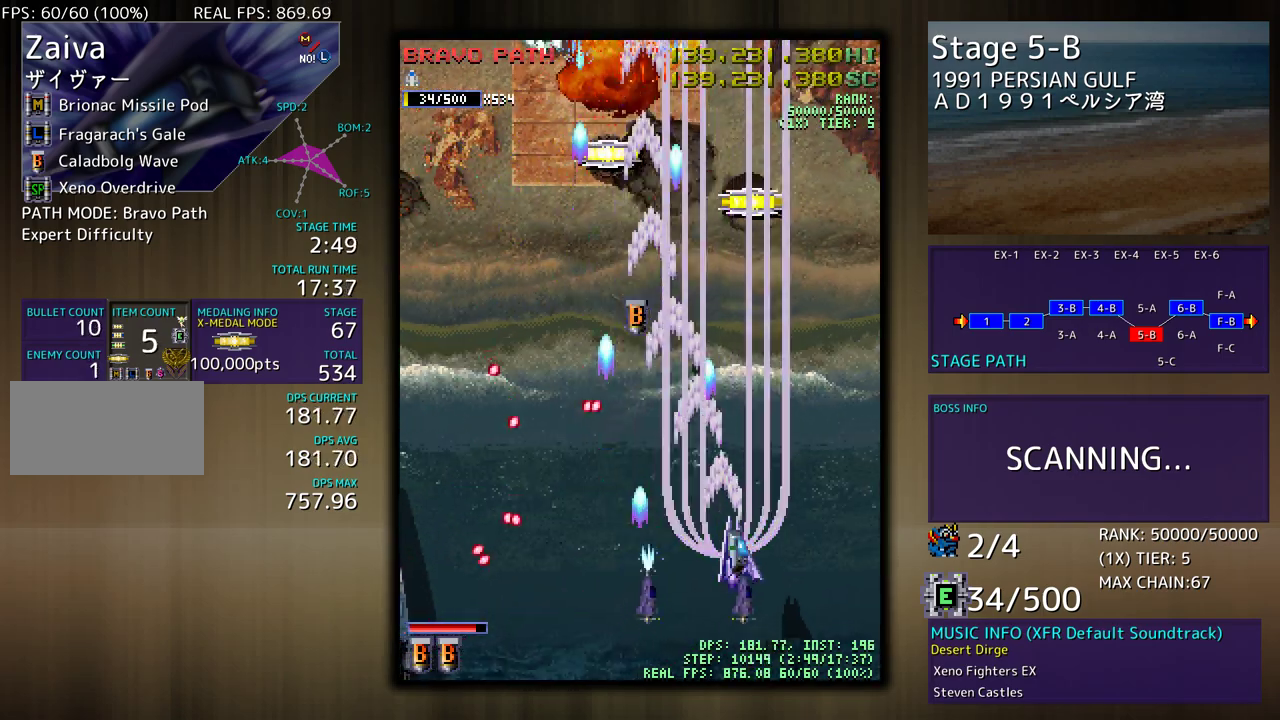
{"buttons": ["DPAD_DOWN", "DPAD_LEFT"], "events": [[50, "DPAD_RIGHT", "up"], [50, "DPAD_UP", "up"], [233, "DPAD_RIGHT", "down"], [467, "DPAD_DOWN", "down"], [500, "DPAD_LEFT", "down"], [500, "DPAD_RIGHT", "up"]]}
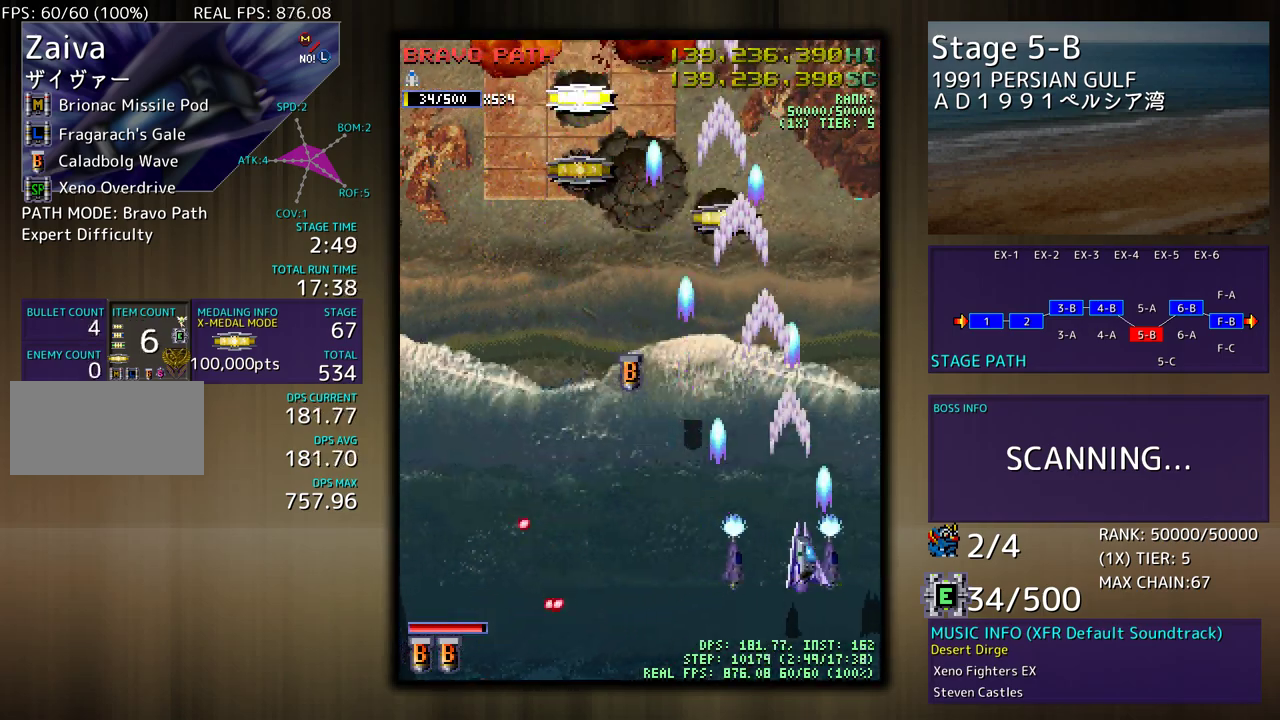
{"buttons": ["DPAD_UP", "DPAD_LEFT"], "events": [[50, "DPAD_DOWN", "up"], [500, "DPAD_UP", "down"]]}